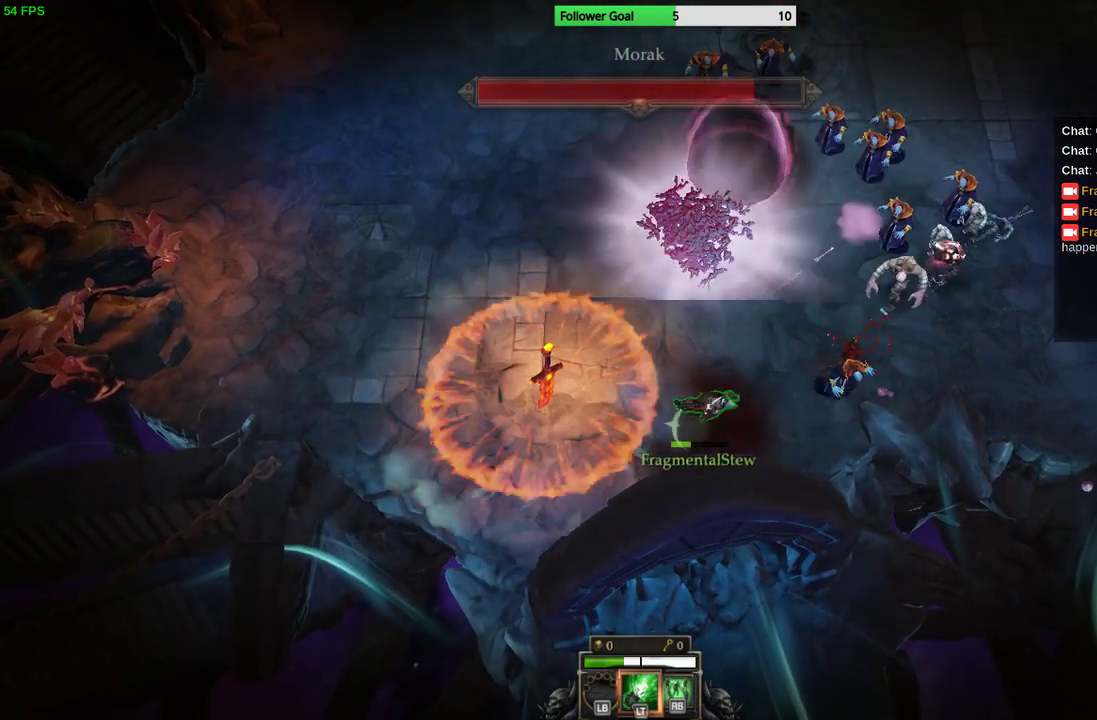
Gameplay with a controller (PlayStation layout); each line is a JSON object with the inputs held at the frame after it. "events" lists button and stick changes between this image and that frame as [ms after this image, input, new state], when the widget could be followed in between. Not read: R3.
{"buttons": [], "left_stick": "up-right", "right_stick": "up-right", "events": [[133, "left_stick", "right"], [333, "left_stick", "up-right"]]}
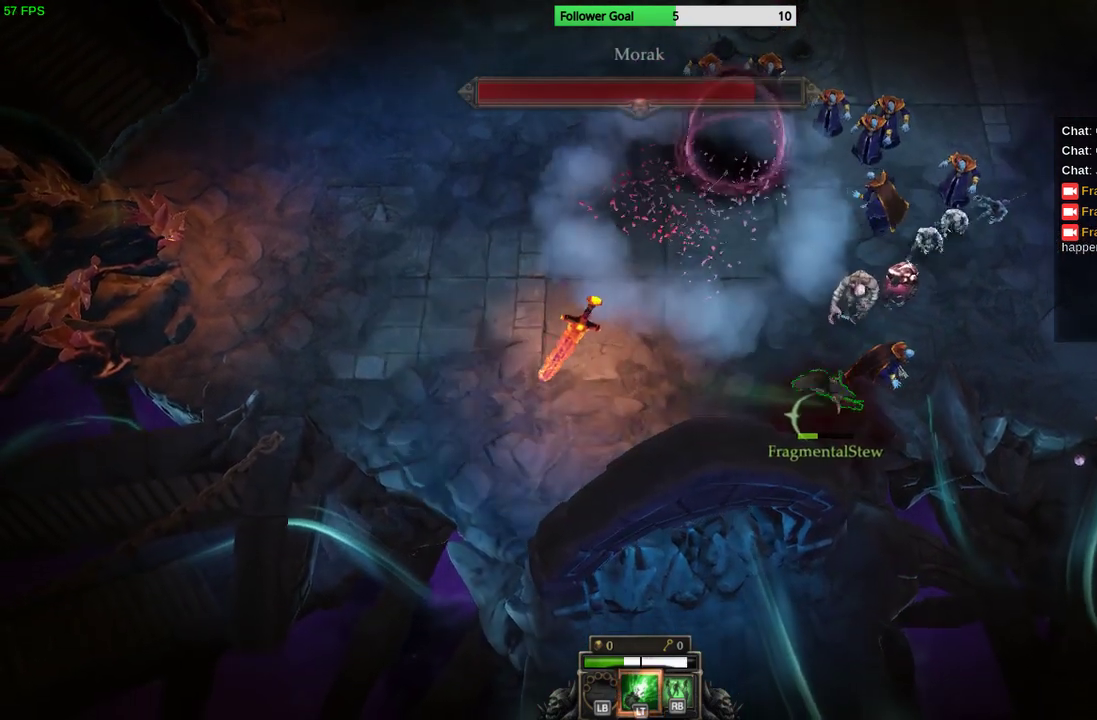
{"buttons": [], "left_stick": "up-right", "right_stick": "up-right", "events": [[167, "R1", "down"], [367, "R1", "up"]]}
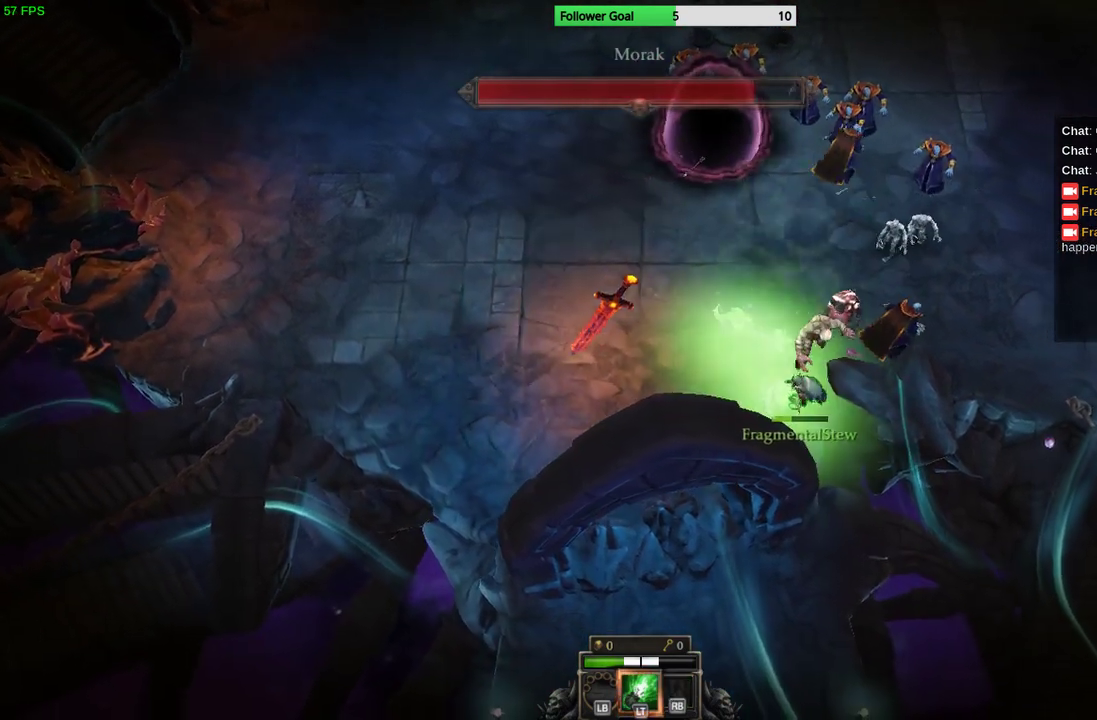
{"buttons": ["CIRCLE"], "left_stick": "up-right", "right_stick": "center", "events": [[133, "right_stick", "center"], [267, "CIRCLE", "down"], [400, "CIRCLE", "up"], [467, "CIRCLE", "down"]]}
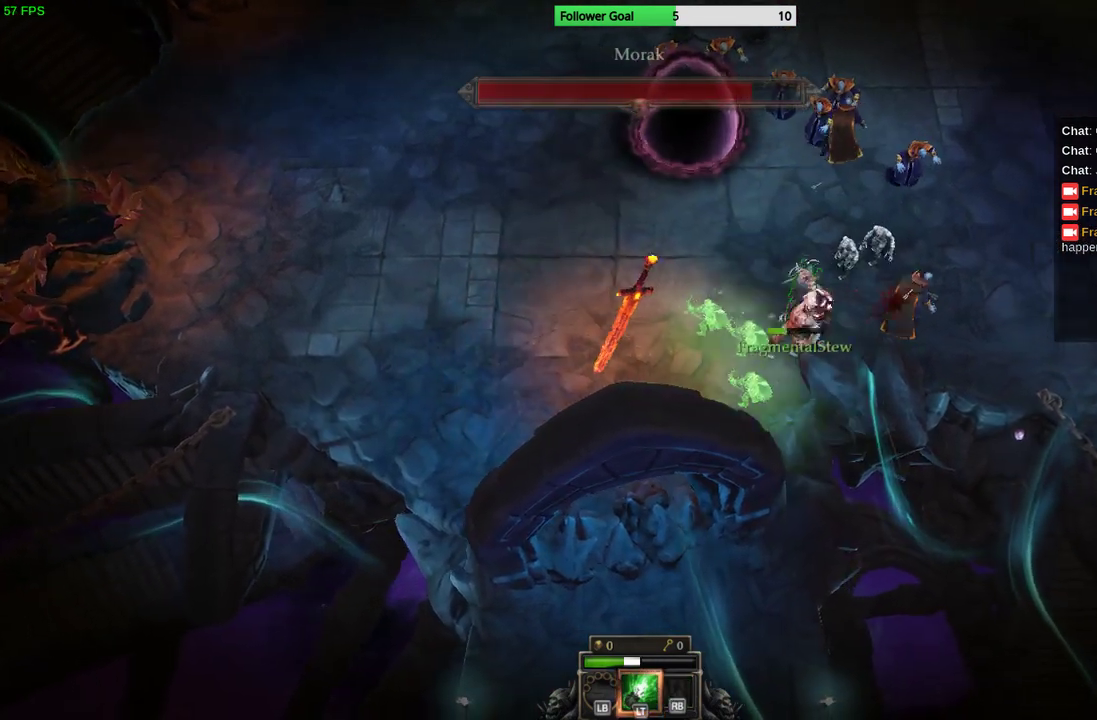
{"buttons": [], "left_stick": "up-right", "right_stick": "center", "events": [[67, "CIRCLE", "up"], [133, "CIRCLE", "down"], [167, "CIRCLE", "up"], [267, "CIRCLE", "down"], [367, "CIRCLE", "up"], [433, "CIRCLE", "down"], [500, "CIRCLE", "up"]]}
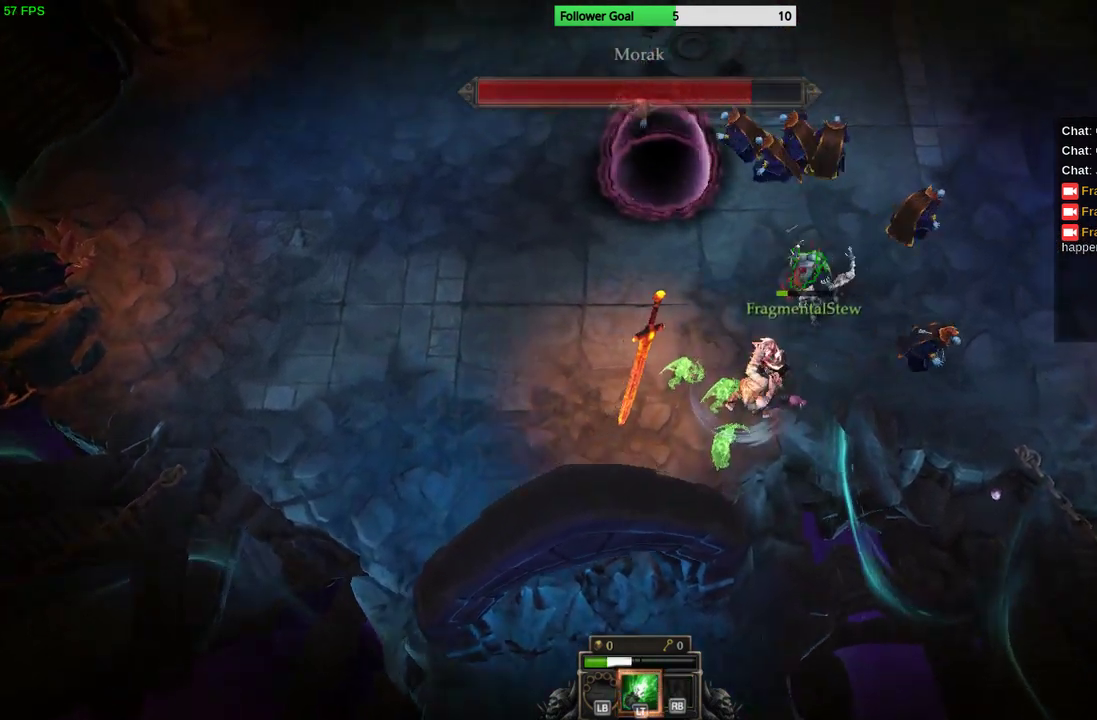
{"buttons": ["CIRCLE"], "left_stick": "up-right", "right_stick": "center", "events": [[233, "CIRCLE", "down"], [300, "CIRCLE", "up"], [400, "CIRCLE", "down"]]}
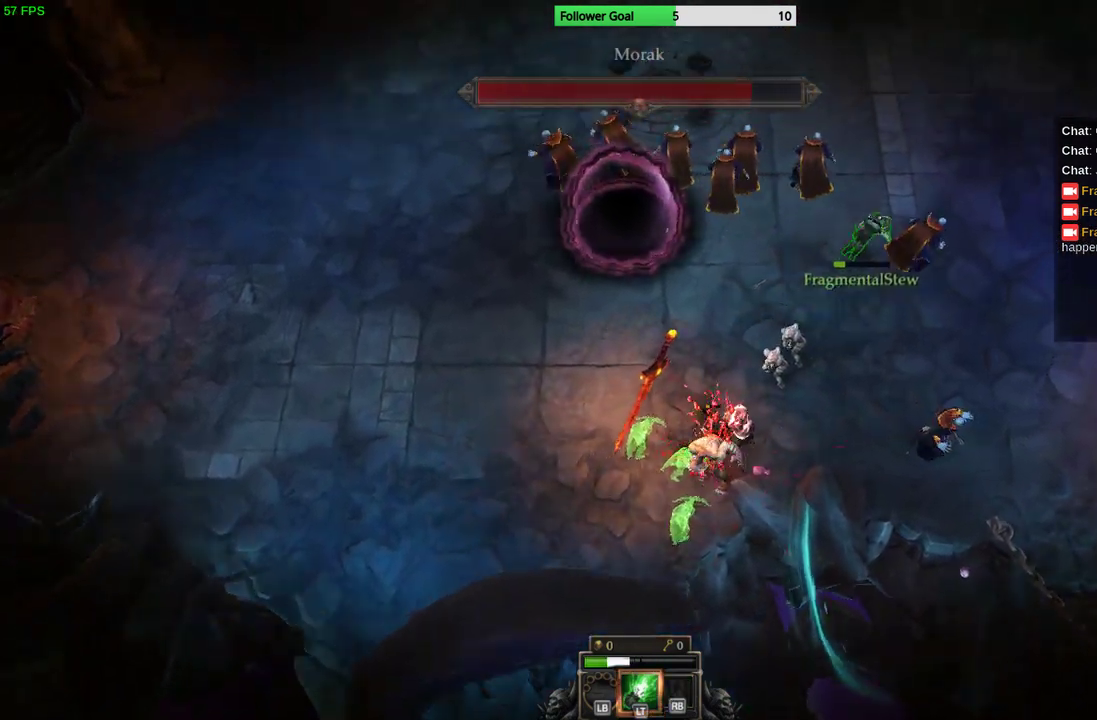
{"buttons": [], "left_stick": "up", "right_stick": "down-left", "events": [[33, "CIRCLE", "up"], [33, "left_stick", "up"], [200, "L2", "down"], [233, "right_stick", "down-left"], [367, "L2", "up"]]}
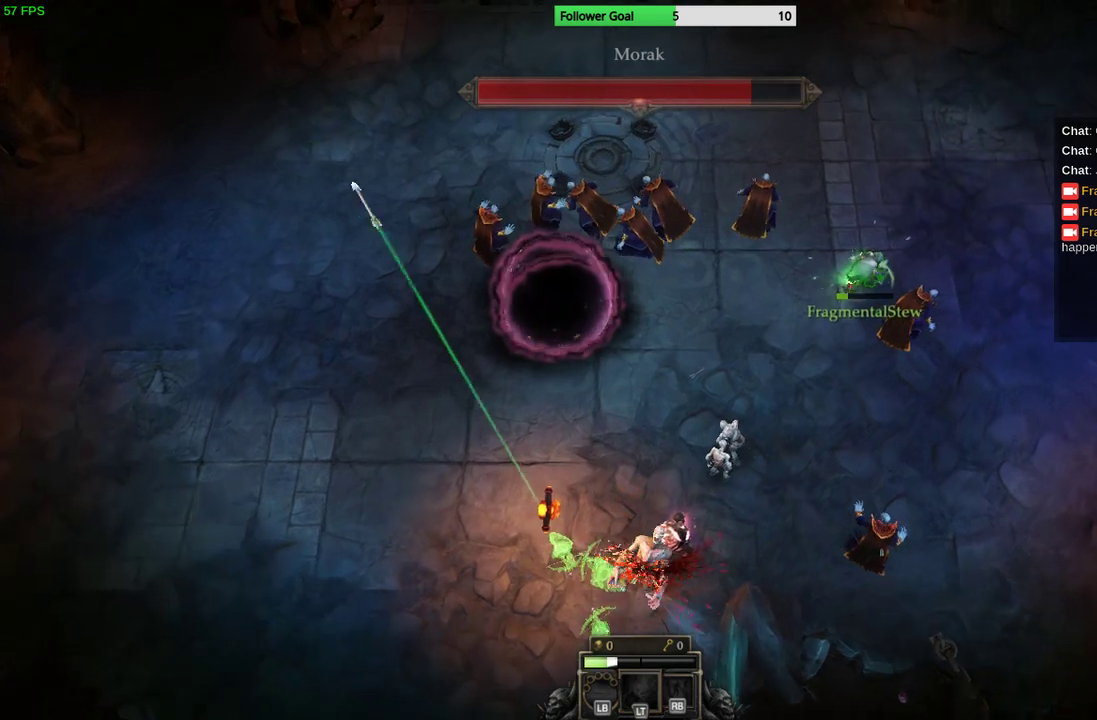
{"buttons": [], "left_stick": "up-left", "right_stick": "left", "events": [[33, "left_stick", "up-left"], [33, "right_stick", "center"], [200, "right_stick", "up-left"], [500, "right_stick", "left"]]}
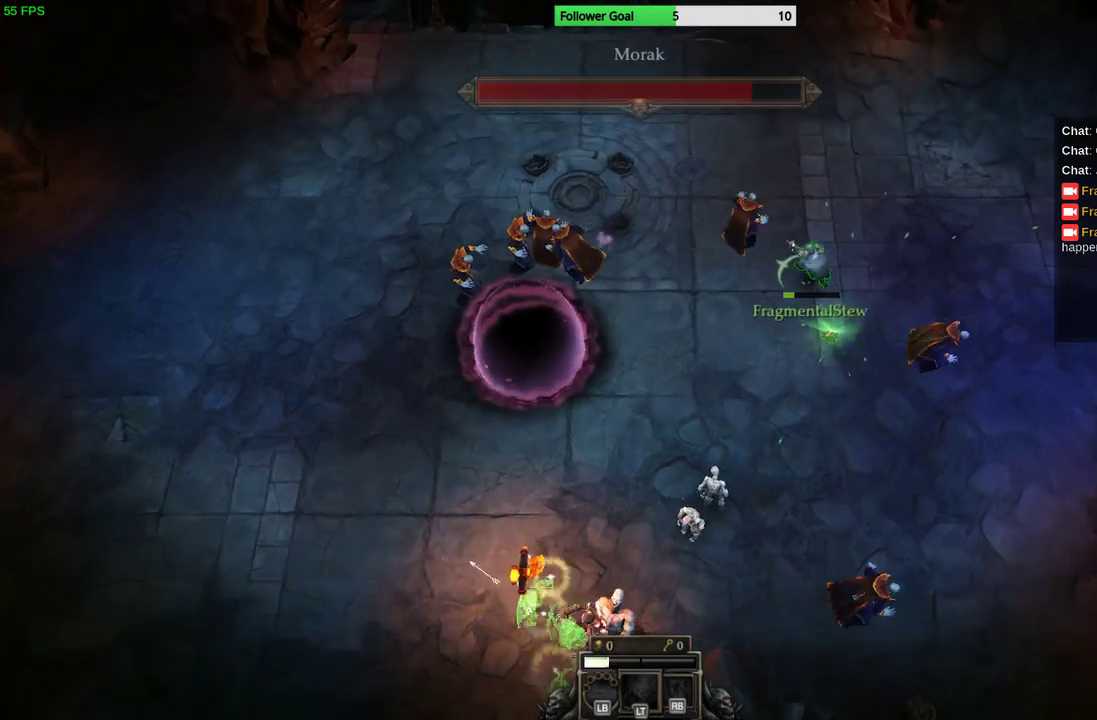
{"buttons": [], "left_stick": "up-right", "right_stick": "left", "events": [[267, "left_stick", "up-right"]]}
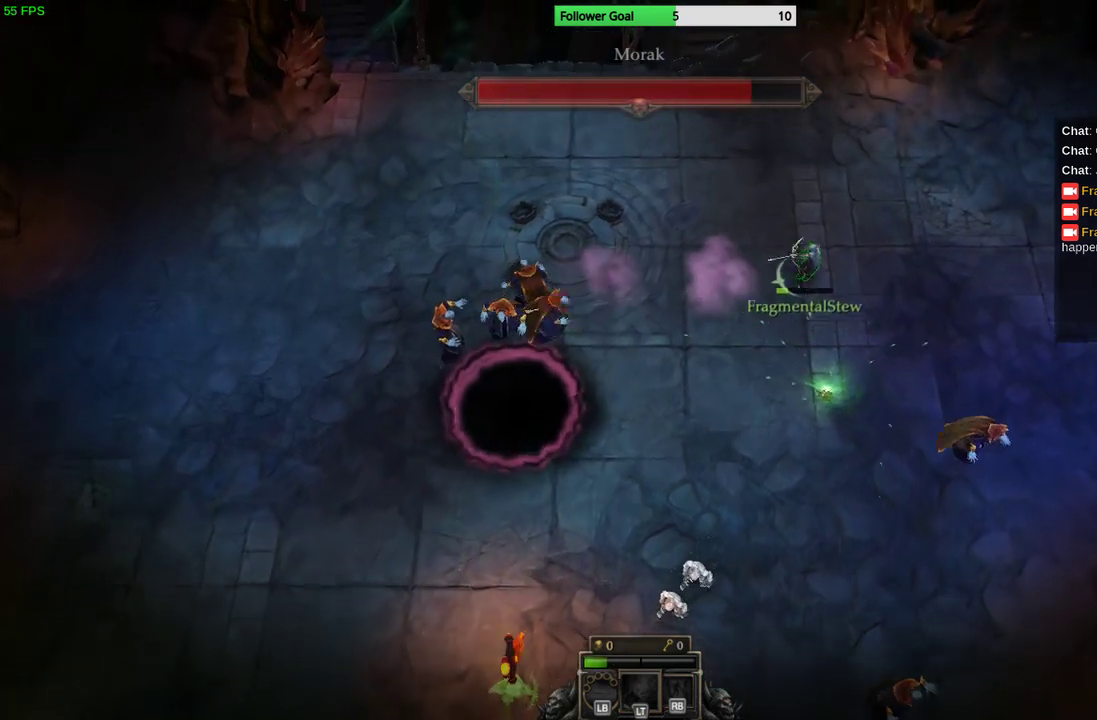
{"buttons": [], "left_stick": "left", "right_stick": "left", "events": [[33, "left_stick", "right"], [167, "left_stick", "left"]]}
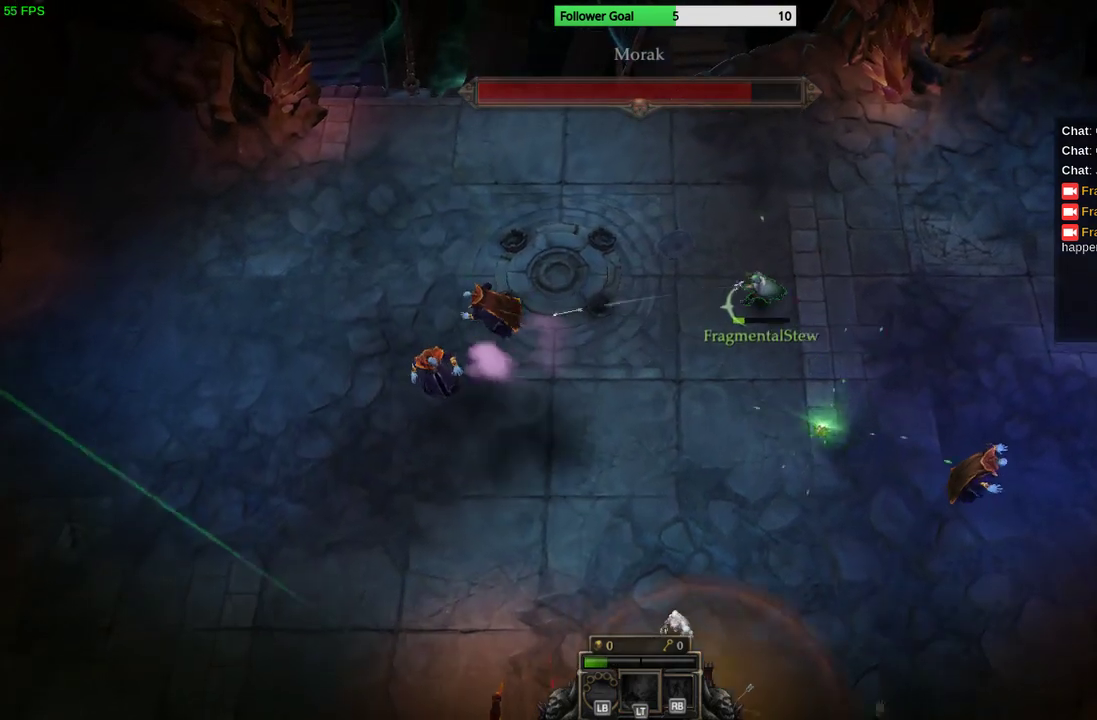
{"buttons": [], "left_stick": "down-left", "right_stick": "left", "events": [[467, "left_stick", "down-left"]]}
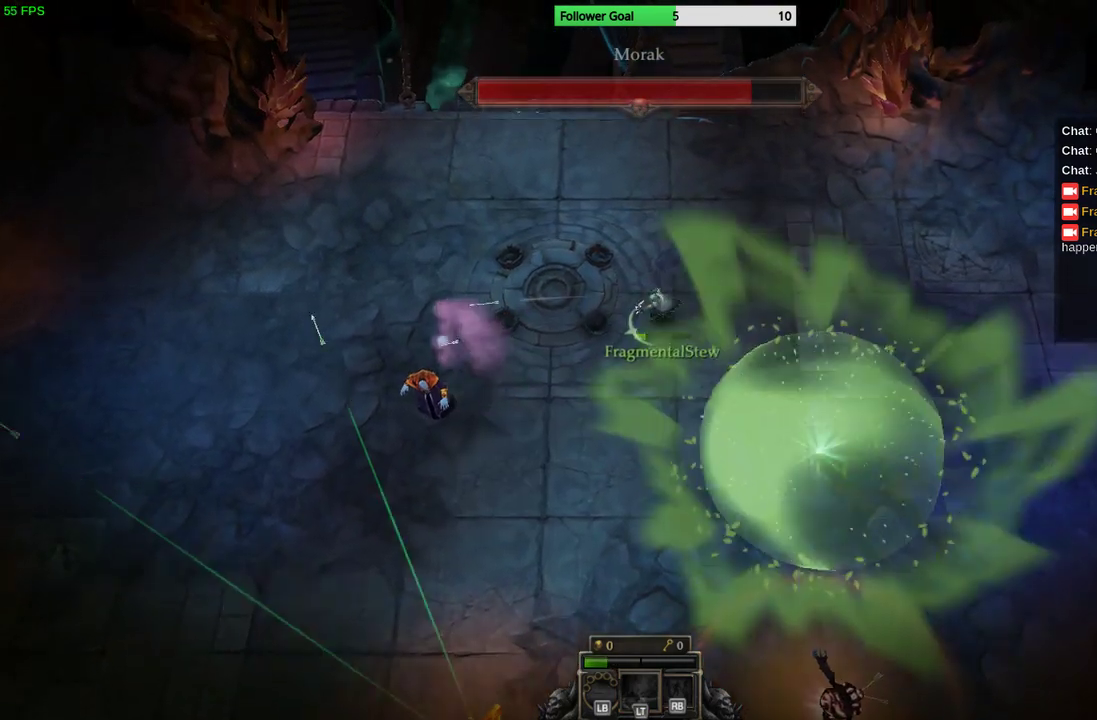
{"buttons": [], "left_stick": "down-left", "right_stick": "left", "events": []}
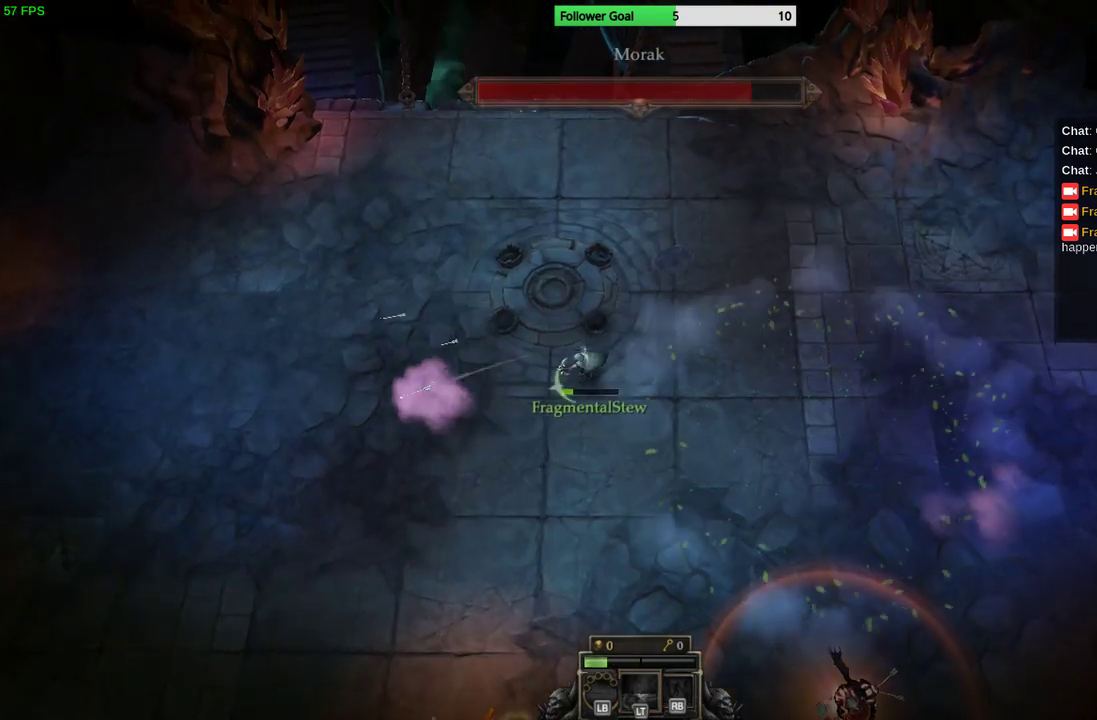
{"buttons": [], "left_stick": "down-left", "right_stick": "down-left", "events": [[367, "right_stick", "down-left"]]}
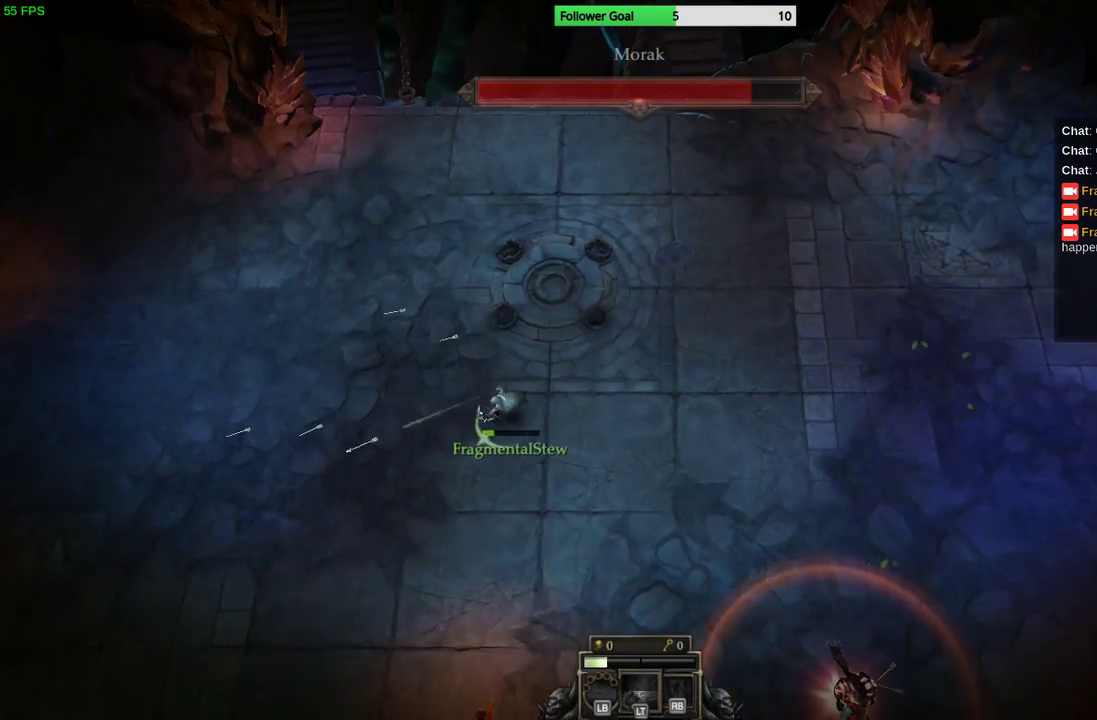
{"buttons": [], "left_stick": "down-right", "right_stick": "down-right", "events": [[67, "right_stick", "down"], [300, "right_stick", "down-right"], [333, "left_stick", "down-right"]]}
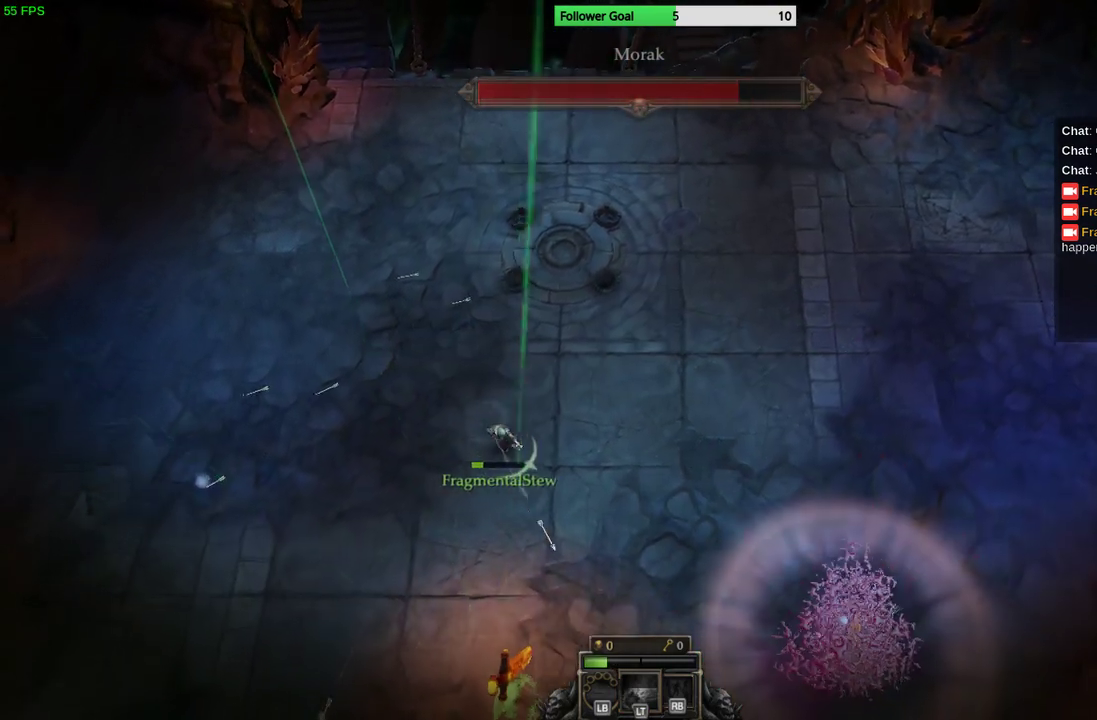
{"buttons": [], "left_stick": "left", "right_stick": "down-right", "events": [[367, "left_stick", "down"], [500, "left_stick", "left"]]}
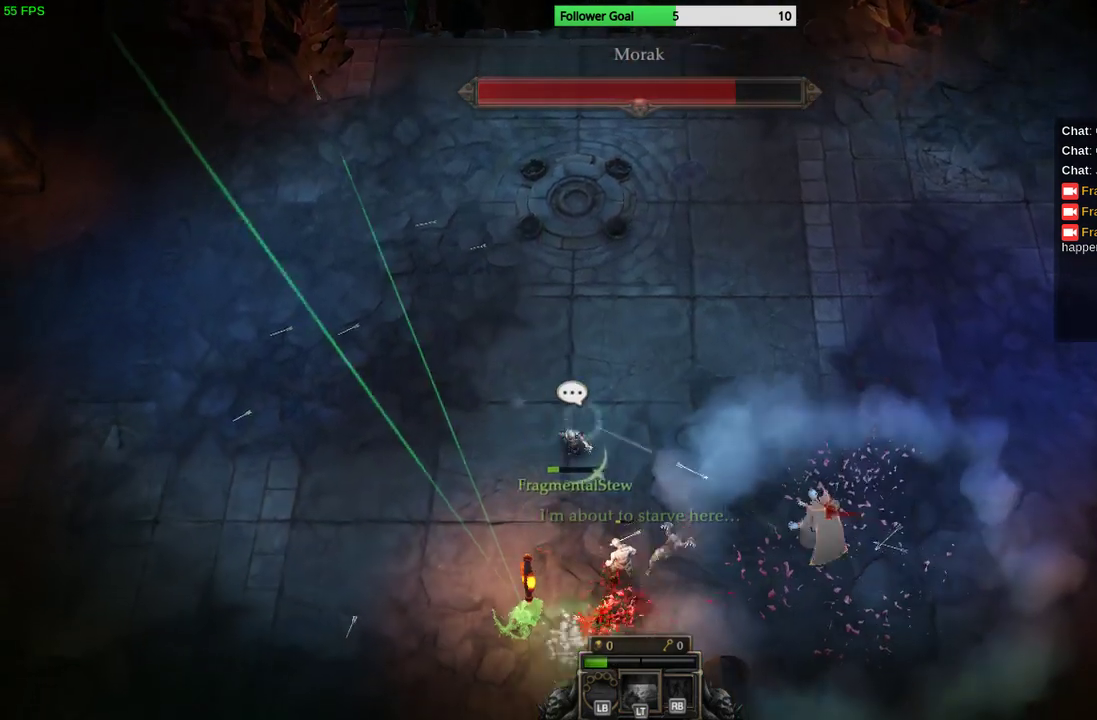
{"buttons": [], "left_stick": "left", "right_stick": "down", "events": [[67, "left_stick", "up-left"], [167, "right_stick", "down"], [333, "left_stick", "left"]]}
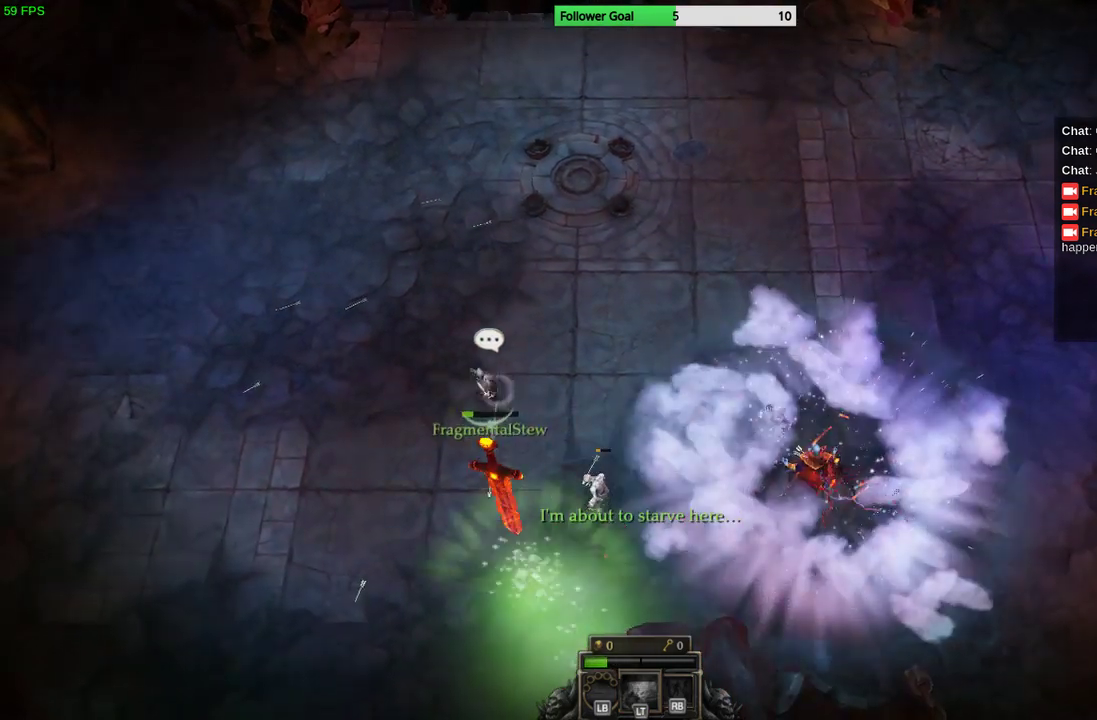
{"buttons": [], "left_stick": "down-left", "right_stick": "down-right", "events": [[33, "right_stick", "down-right"], [167, "left_stick", "down-left"]]}
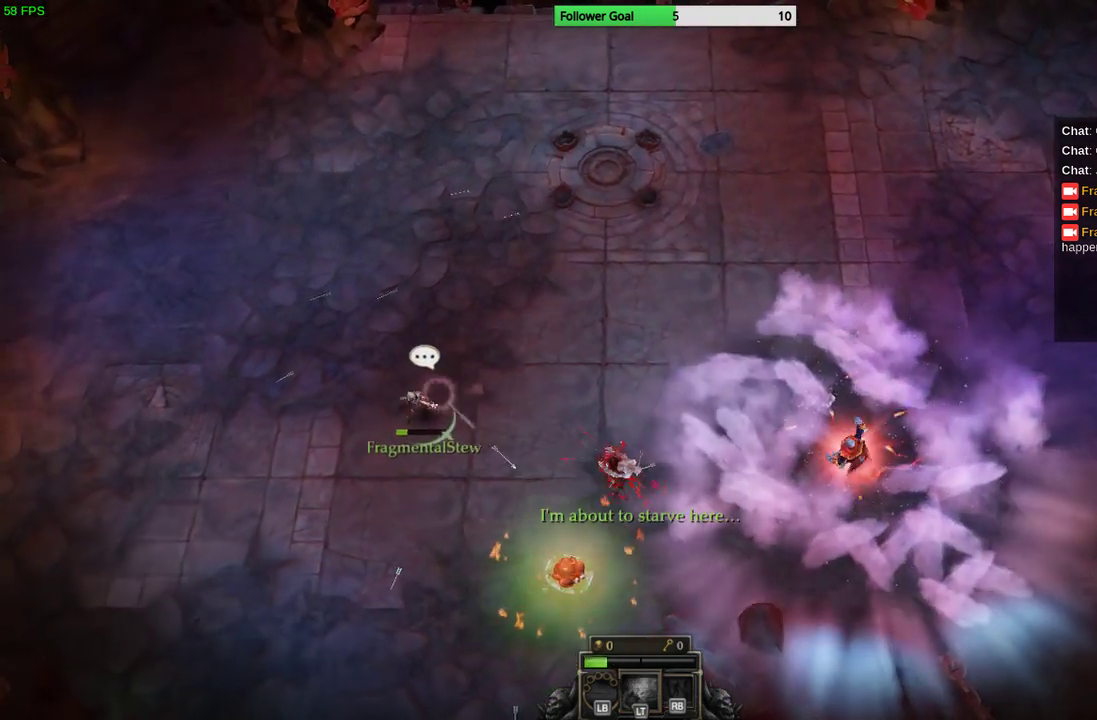
{"buttons": [], "left_stick": "center", "right_stick": "right", "events": [[133, "right_stick", "right"], [500, "left_stick", "center"]]}
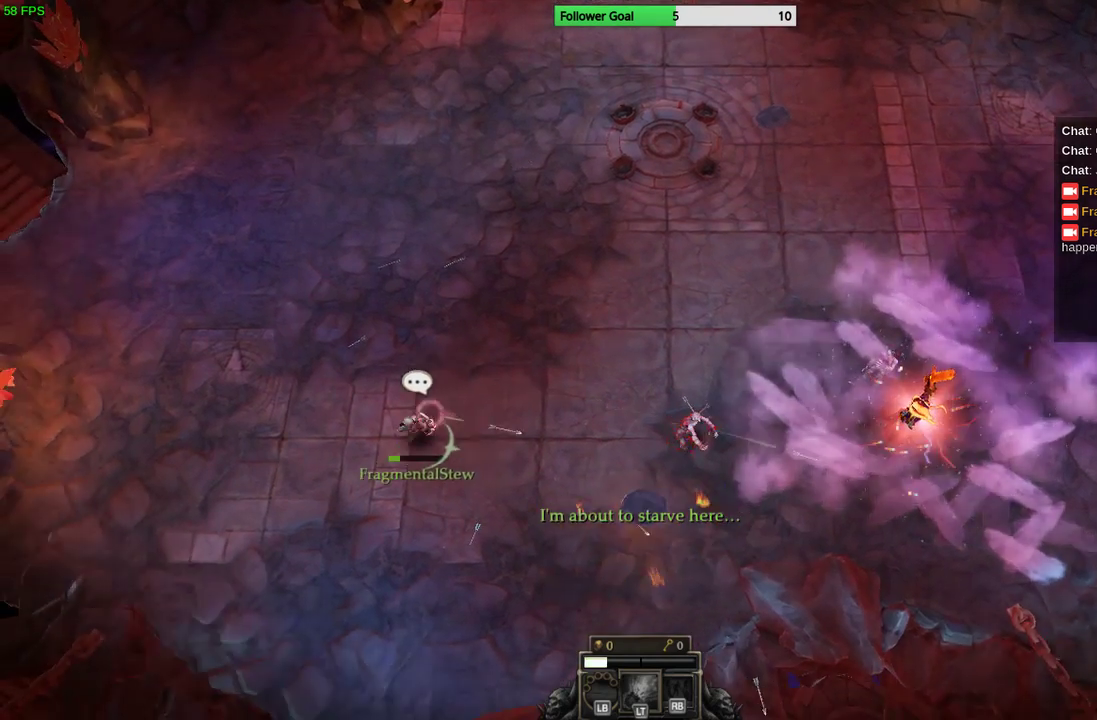
{"buttons": [], "left_stick": "up-right", "right_stick": "right", "events": [[100, "left_stick", "up-right"]]}
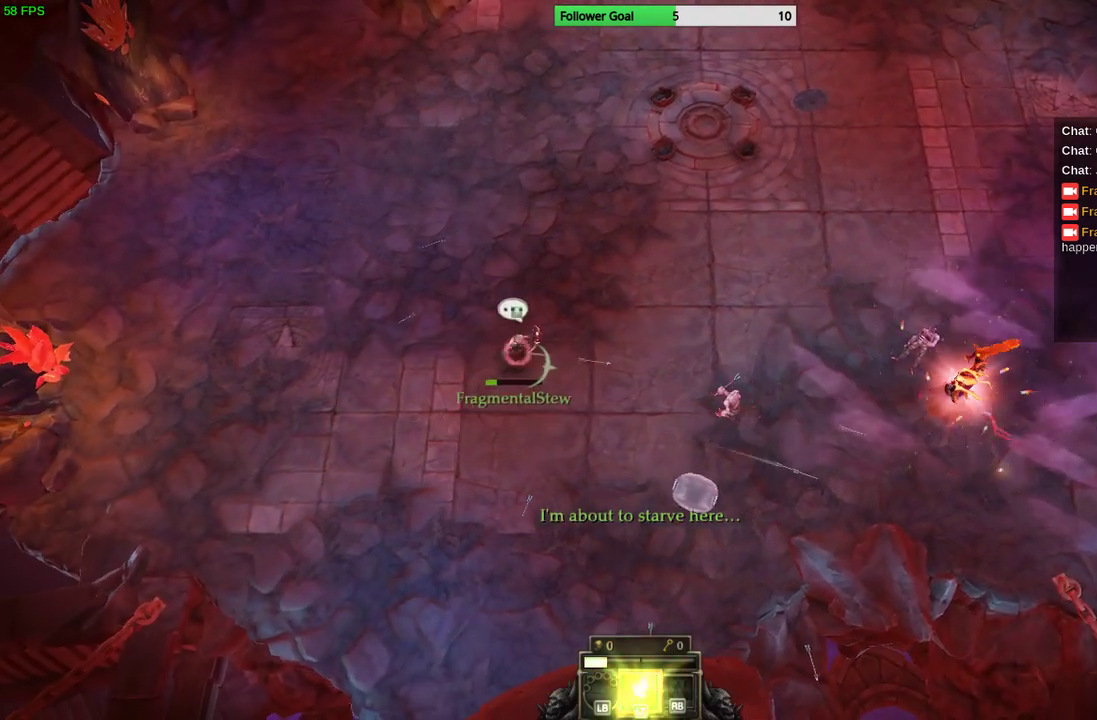
{"buttons": [], "left_stick": "up-right", "right_stick": "down-right", "events": [[267, "right_stick", "down-right"]]}
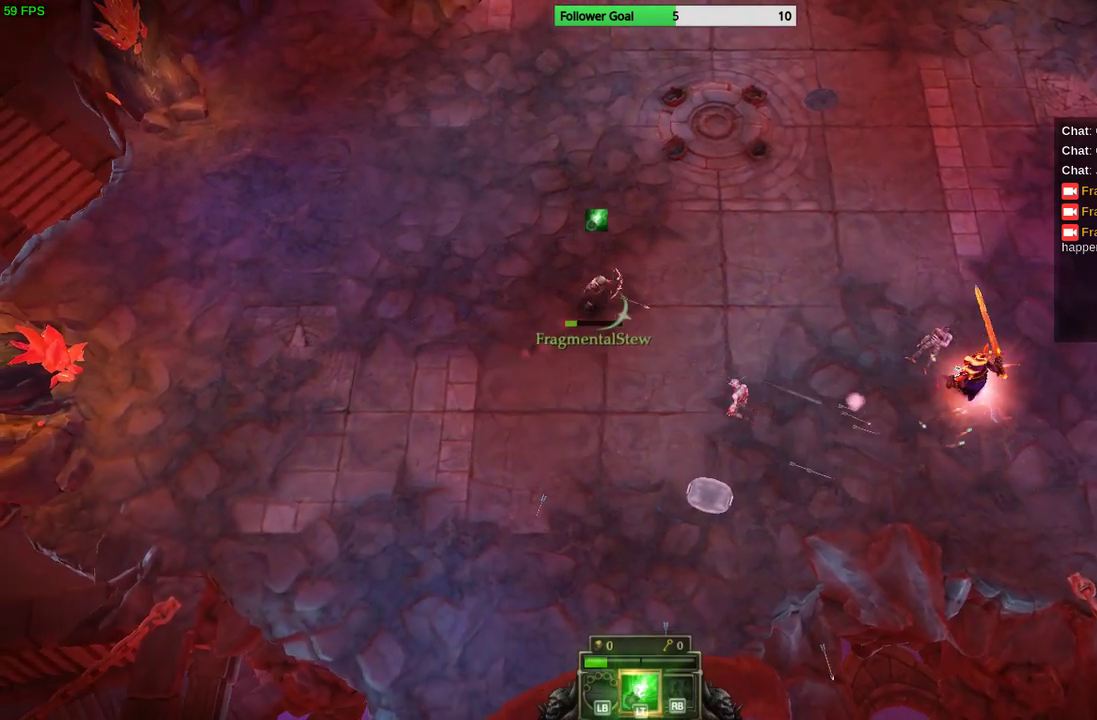
{"buttons": [], "left_stick": "down-left", "right_stick": "right", "events": [[167, "left_stick", "down-left"], [367, "right_stick", "right"]]}
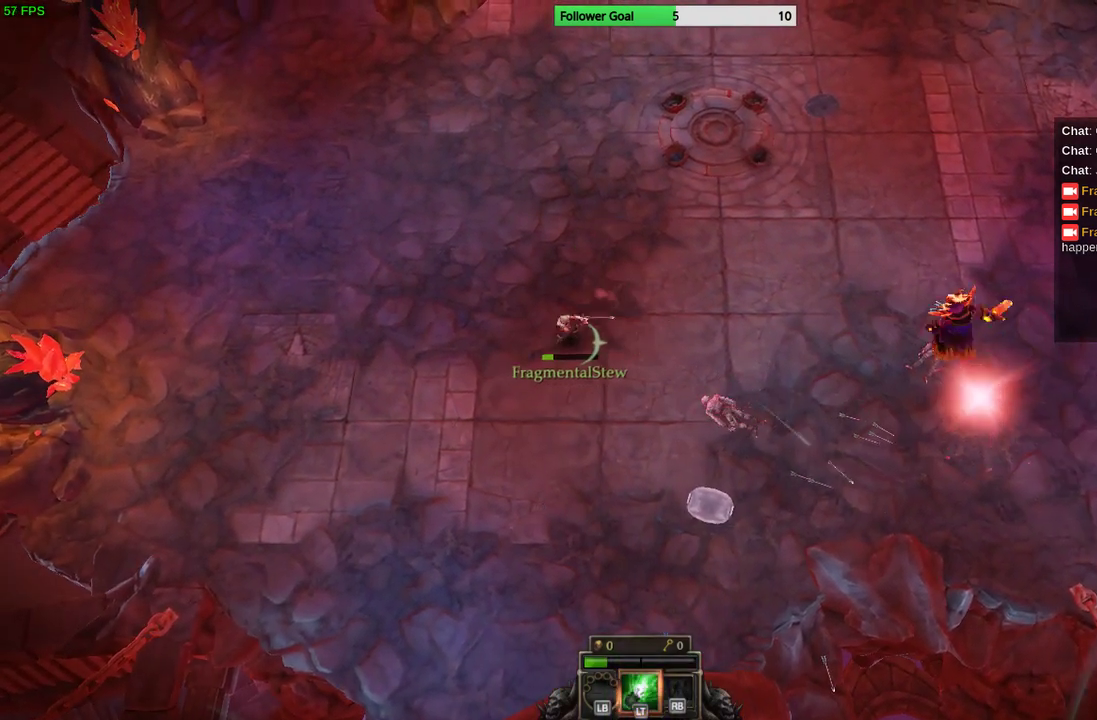
{"buttons": [], "left_stick": "down-right", "right_stick": "up-right", "events": [[333, "left_stick", "down-right"], [433, "right_stick", "up-right"]]}
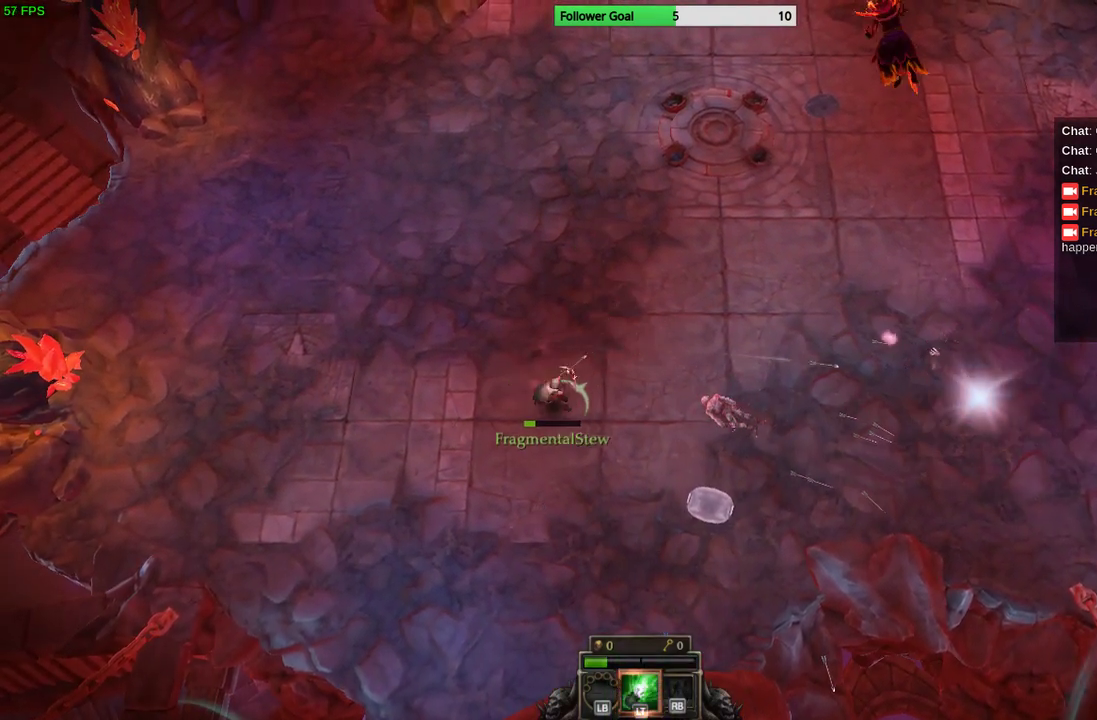
{"buttons": [], "left_stick": "up-right", "right_stick": "up", "events": [[100, "left_stick", "up-right"], [333, "right_stick", "up"]]}
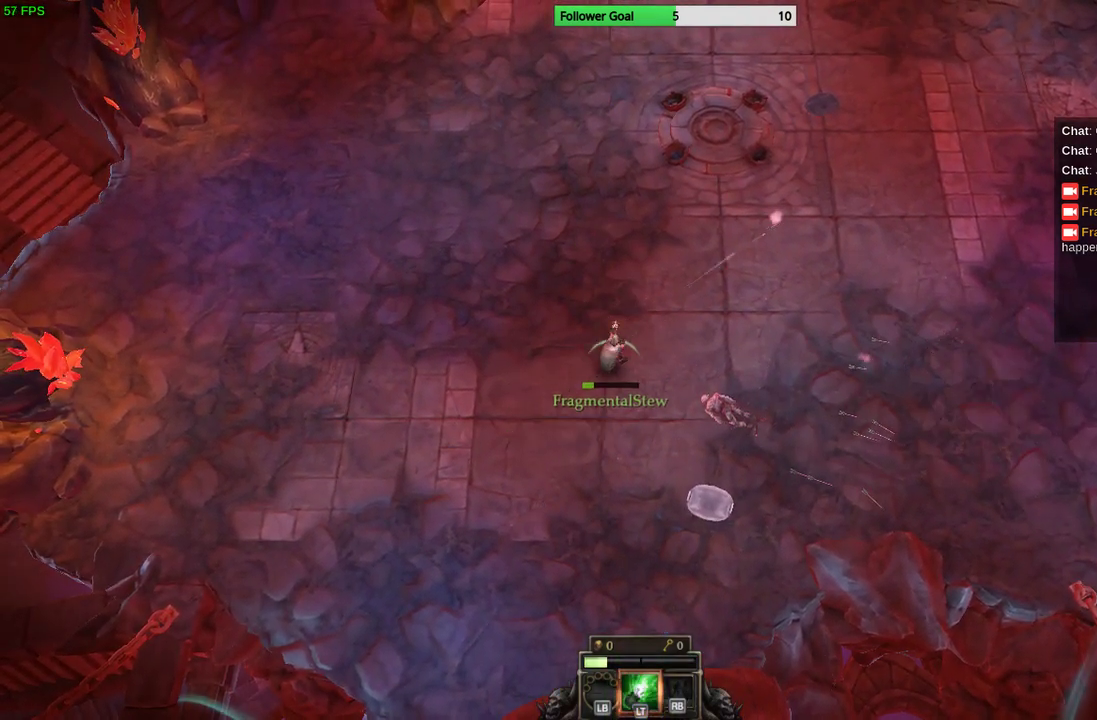
{"buttons": [], "left_stick": "up-right", "right_stick": "up", "events": [[200, "left_stick", "right"], [400, "left_stick", "up-right"]]}
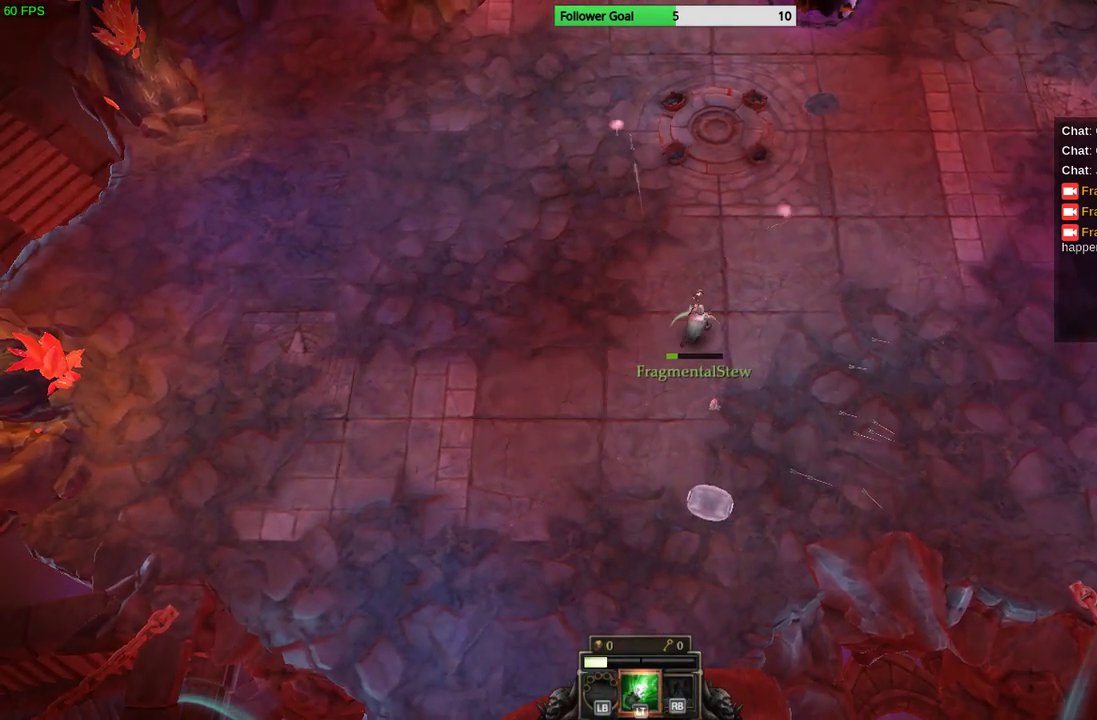
{"buttons": [], "left_stick": "up-left", "right_stick": "up", "events": [[133, "left_stick", "up"], [267, "left_stick", "up-left"]]}
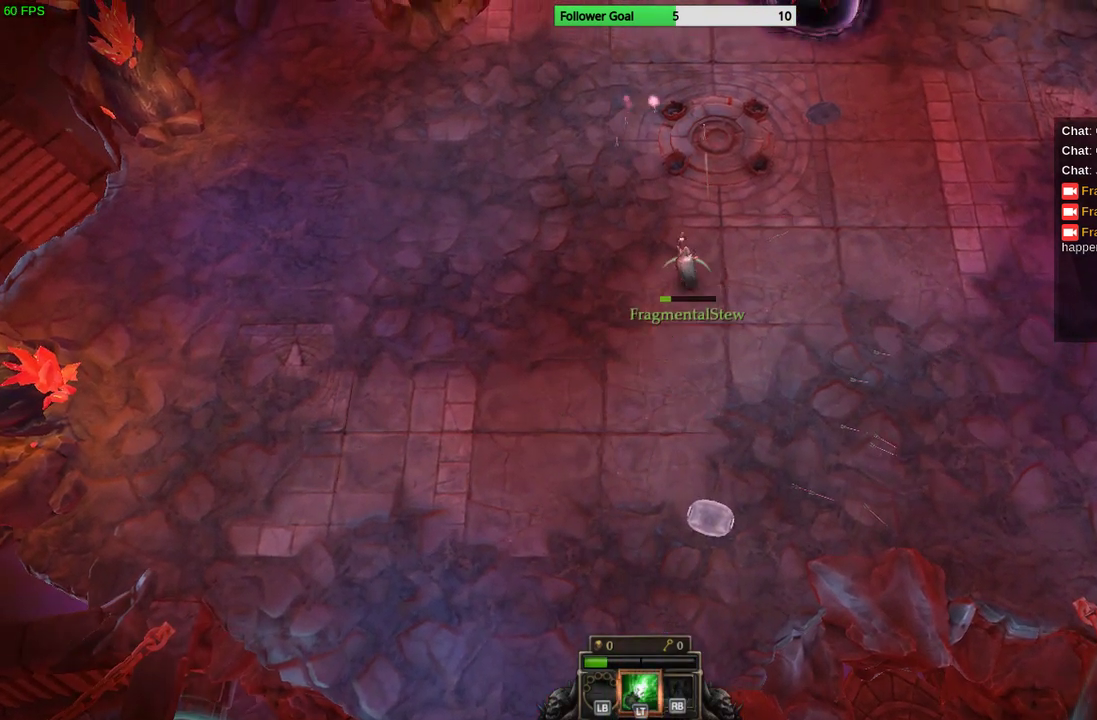
{"buttons": [], "left_stick": "up-right", "right_stick": "up", "events": [[33, "left_stick", "up"], [133, "left_stick", "up-right"]]}
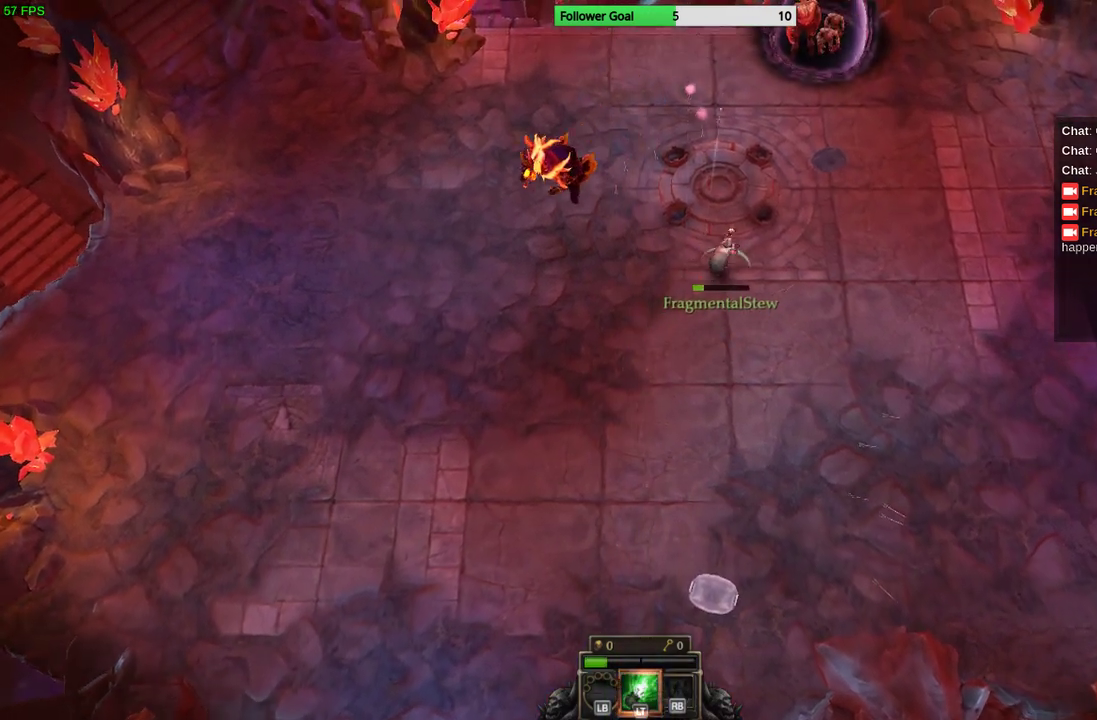
{"buttons": [], "left_stick": "down-right", "right_stick": "up-left", "events": [[100, "left_stick", "center"], [167, "left_stick", "down"], [200, "right_stick", "up-left"], [367, "left_stick", "down-right"]]}
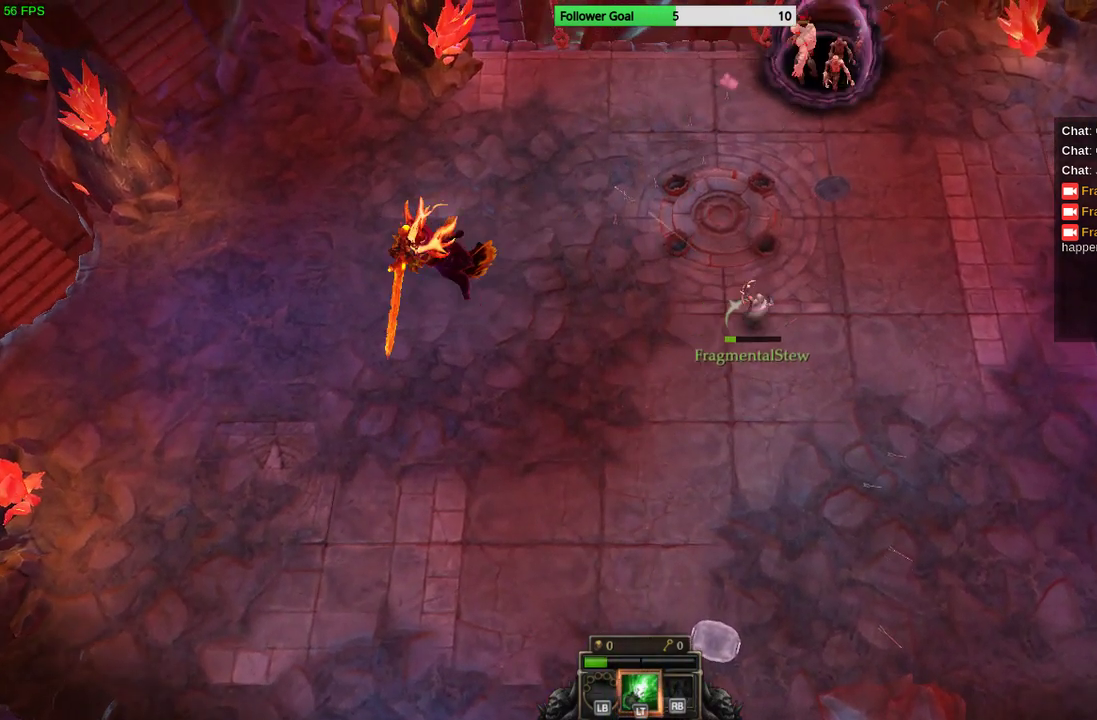
{"buttons": [], "left_stick": "up", "right_stick": "up", "events": [[67, "left_stick", "right"], [100, "right_stick", "up"], [167, "left_stick", "up-right"], [400, "left_stick", "up"]]}
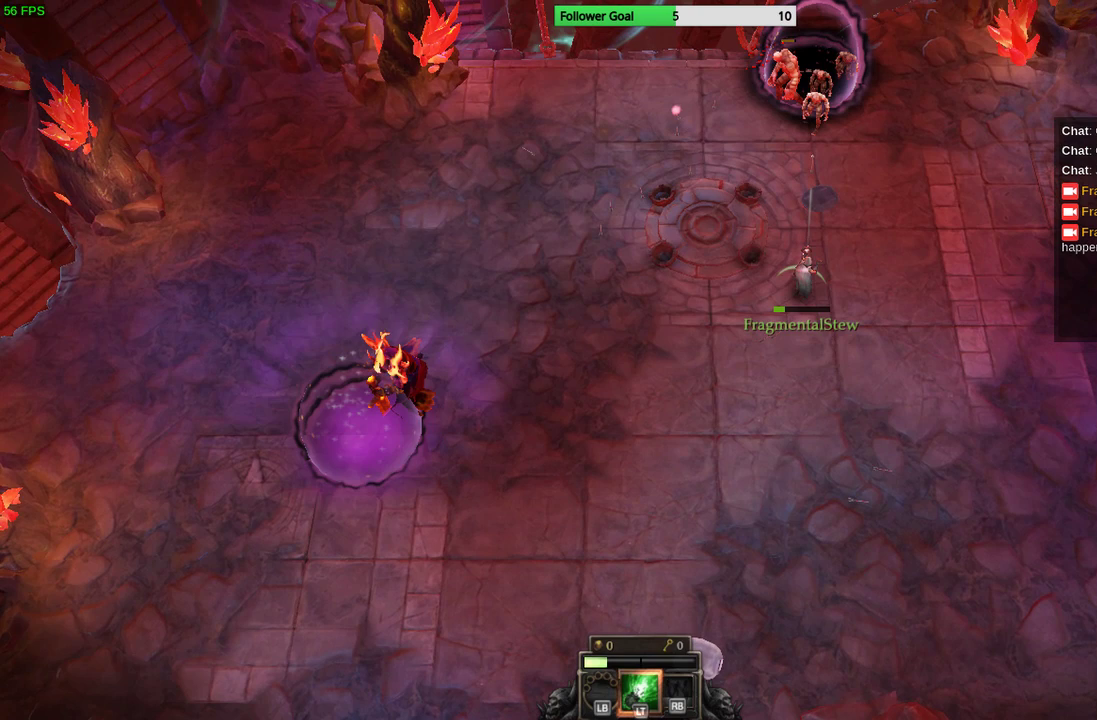
{"buttons": [], "left_stick": "down-right", "right_stick": "up-left", "events": [[133, "left_stick", "up-right"], [300, "left_stick", "right"], [367, "right_stick", "up-left"], [467, "left_stick", "down-right"]]}
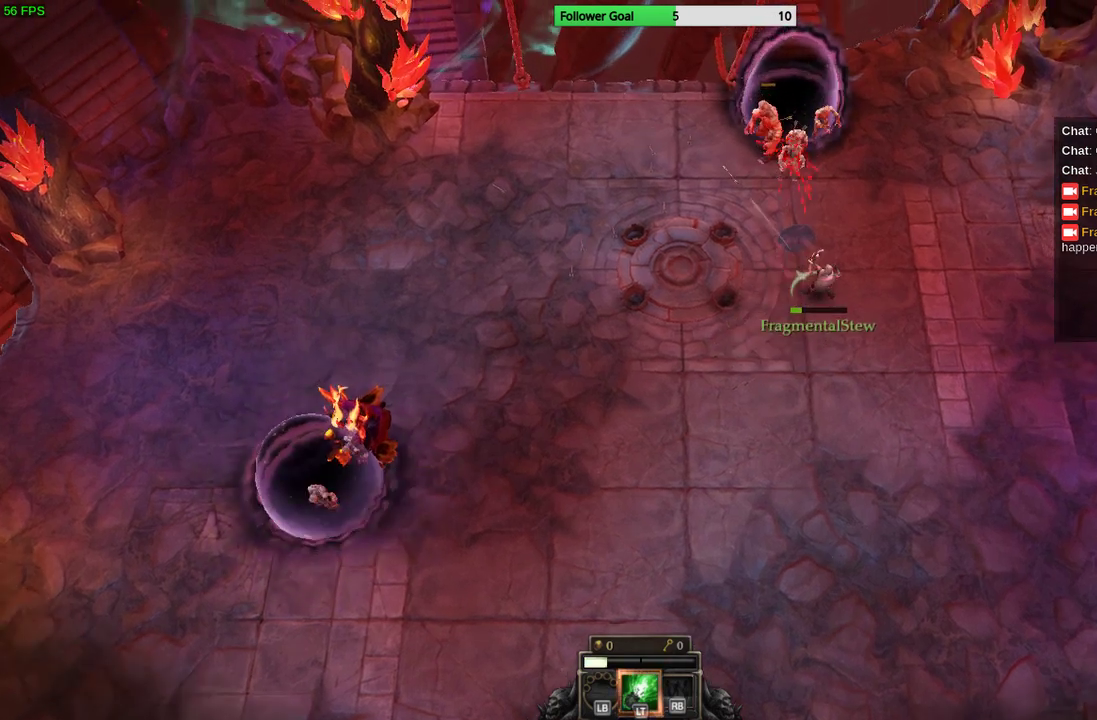
{"buttons": [], "left_stick": "down-right", "right_stick": "up-left", "events": [[233, "left_stick", "down-left"], [500, "left_stick", "down-right"]]}